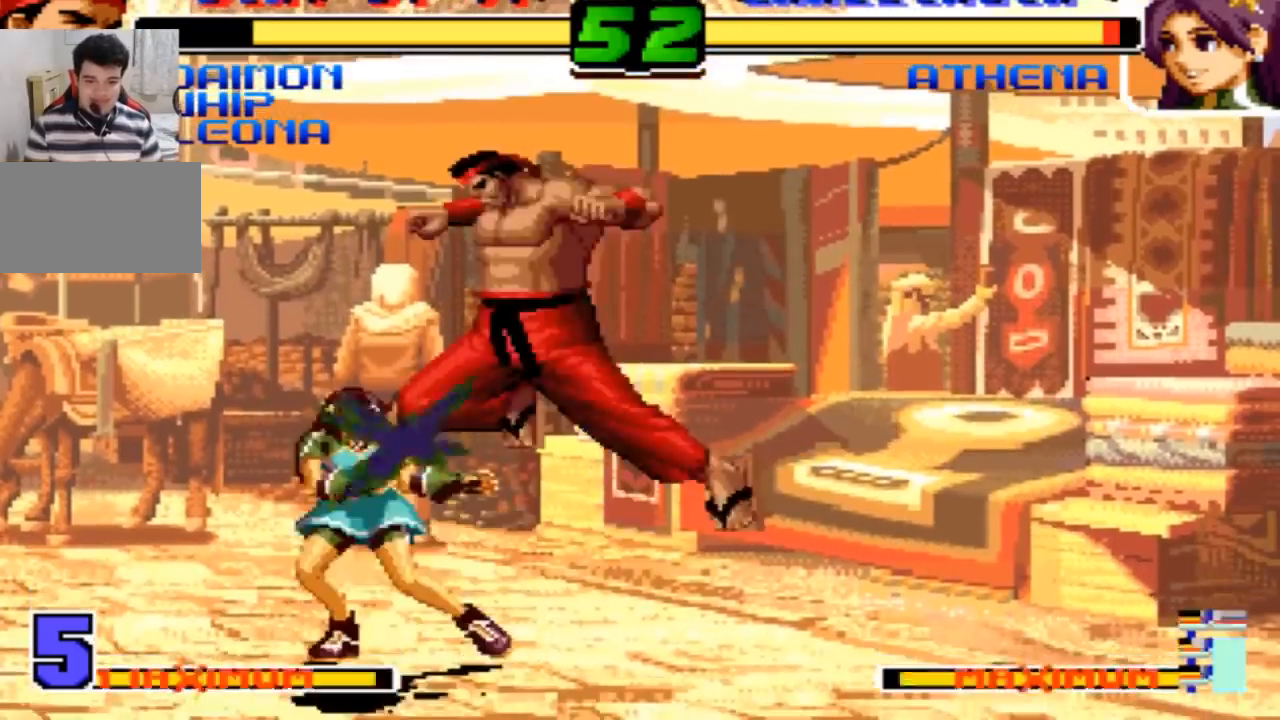
Gameplay with a controller (arcade stick); each line is a JSON object with the inputs held at the frame after it. "events" lists button and stick changes between this image and that frame as [ms after this image, input, new state], when the widget could be followed in between. Not read: L3 R3.
{"buttons": [], "left_stick": "center"}
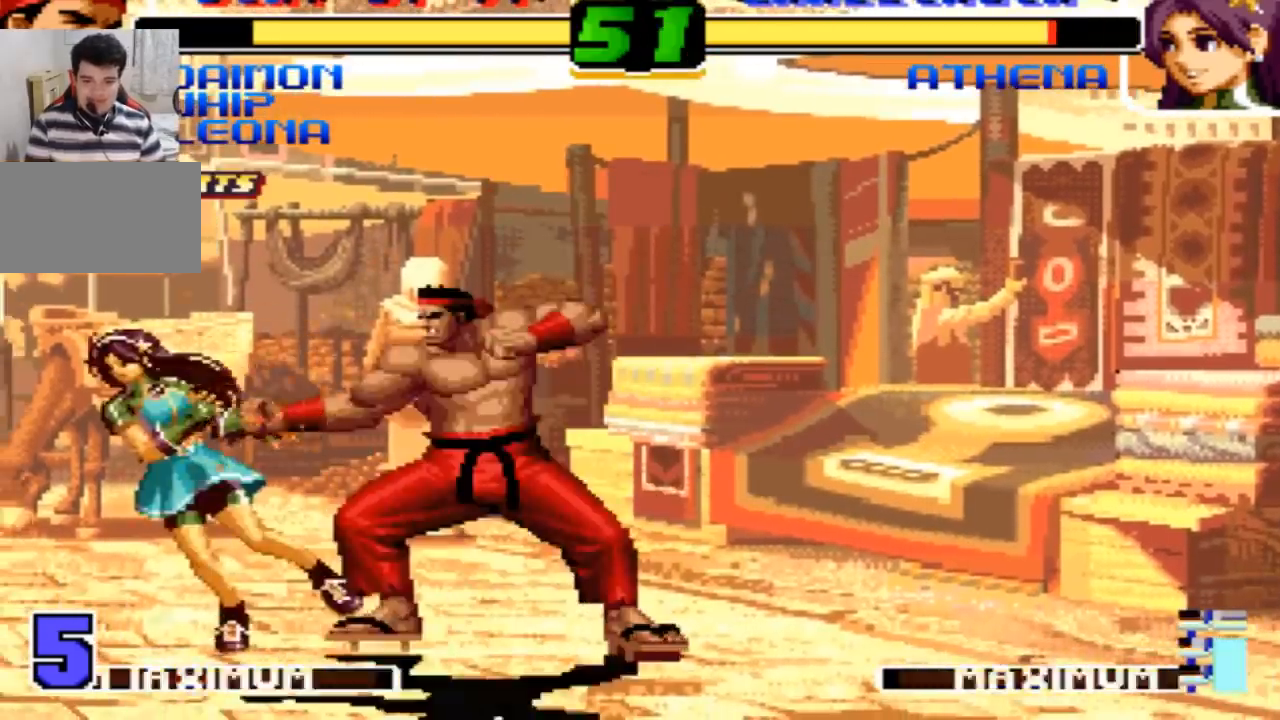
{"buttons": [], "left_stick": "center", "events": []}
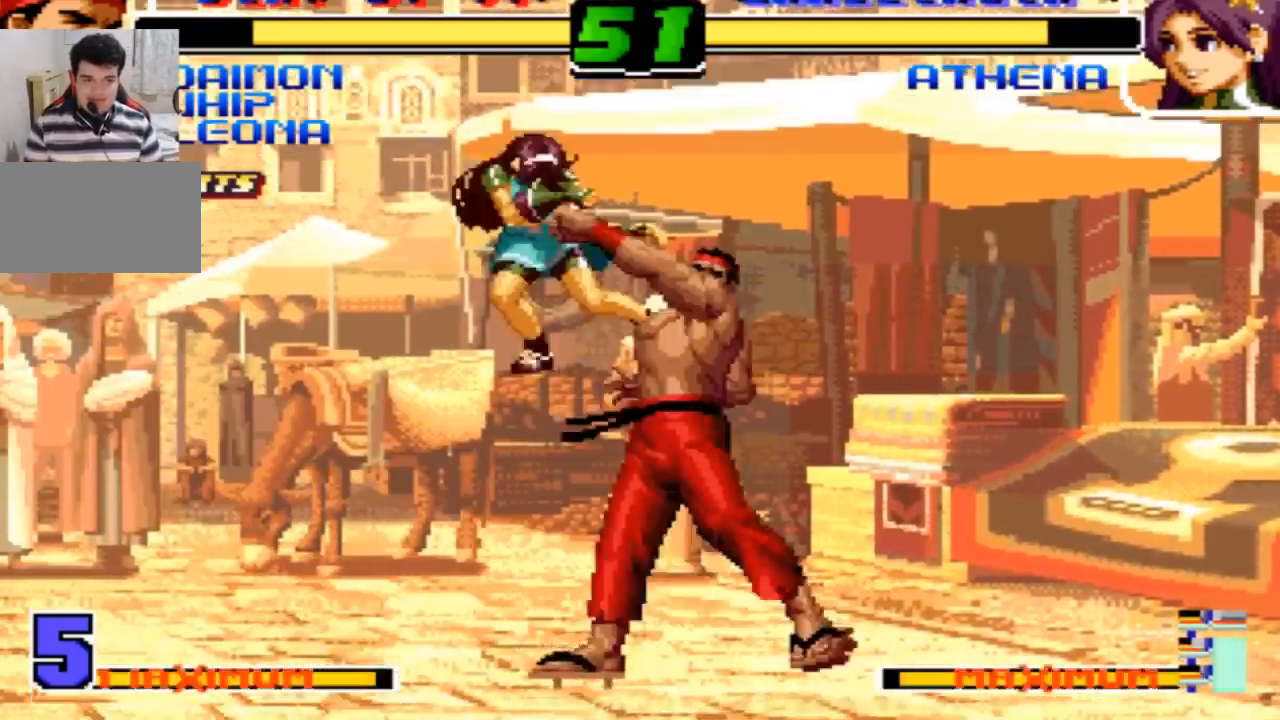
{"buttons": [], "left_stick": "left", "events": [[167, "left_stick", "left"]]}
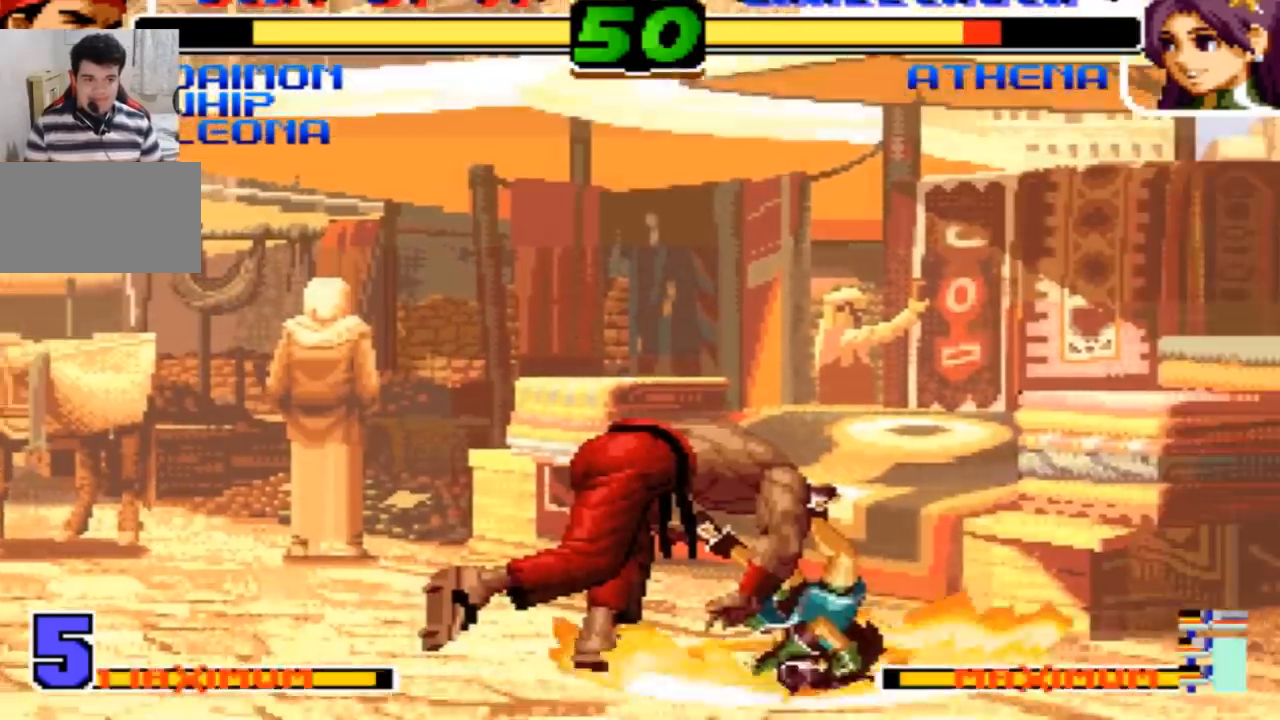
{"buttons": ["TRIANGLE", "R1"], "left_stick": "center"}
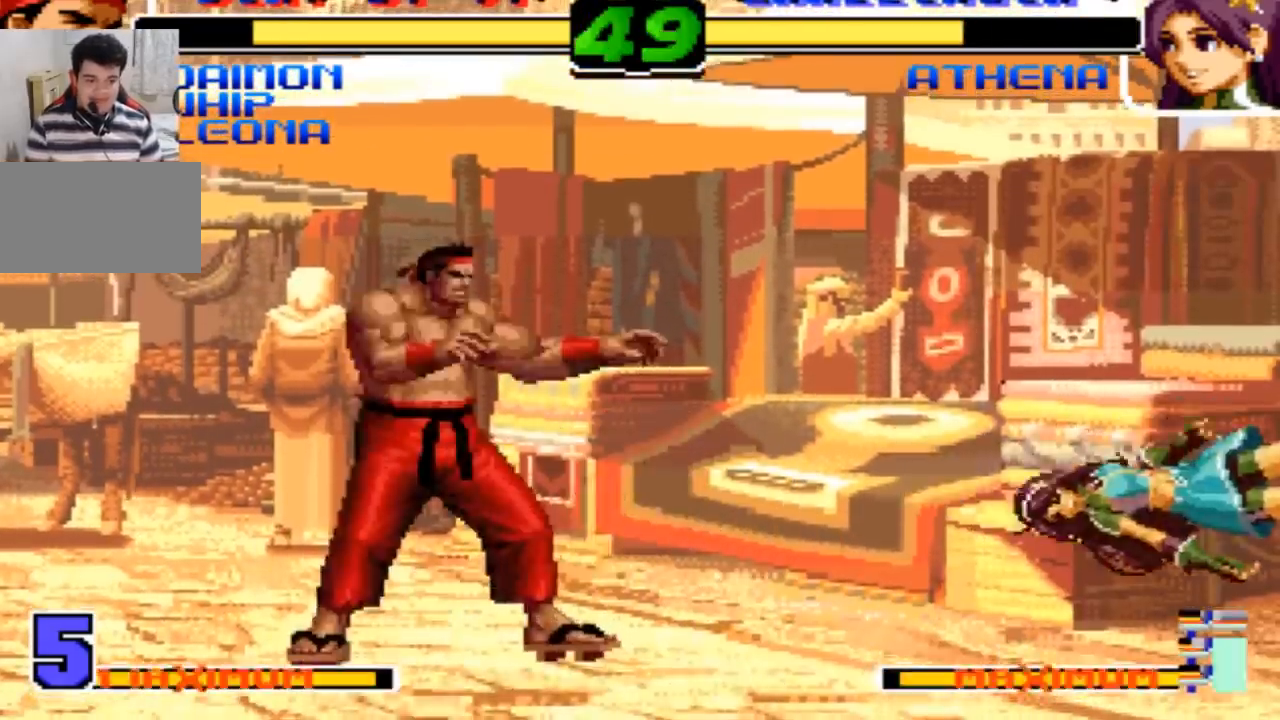
{"buttons": [], "left_stick": "center"}
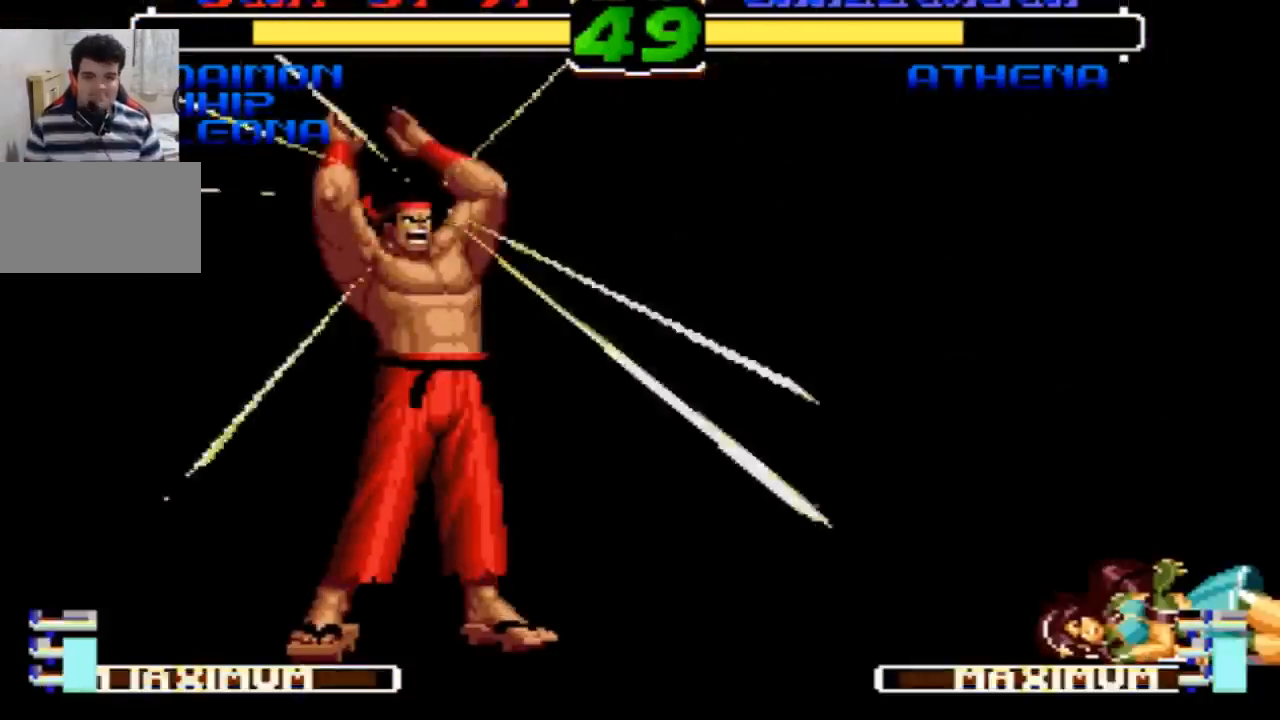
{"buttons": [], "left_stick": "center", "events": [[66, "CROSS", "down"], [66, "SQUARE", "down"], [133, "CROSS", "up"], [133, "SQUARE", "up"], [267, "SQUARE", "down"], [300, "CROSS", "down"], [300, "SQUARE", "up"], [367, "SQUARE", "down"], [467, "CROSS", "up"], [467, "SQUARE", "up"]]}
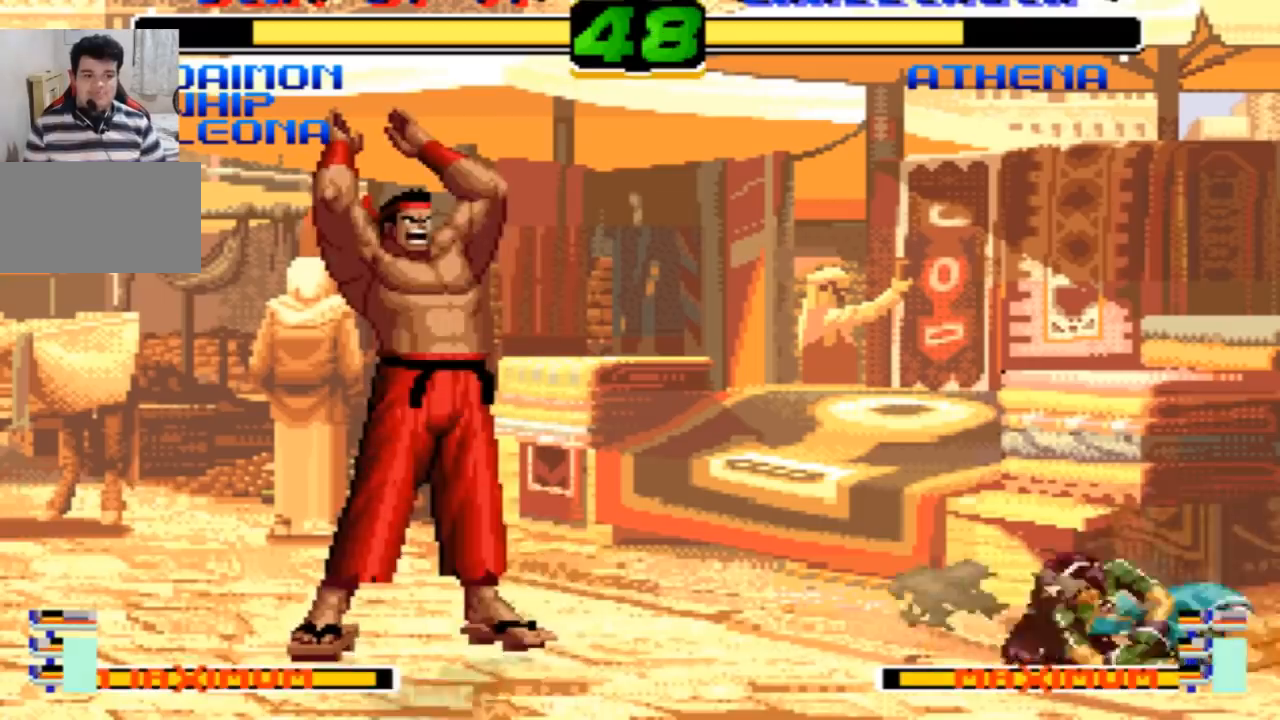
{"buttons": [], "left_stick": "center", "events": [[334, "CROSS", "down"], [334, "SQUARE", "down"], [434, "CROSS", "up"], [467, "SQUARE", "up"]]}